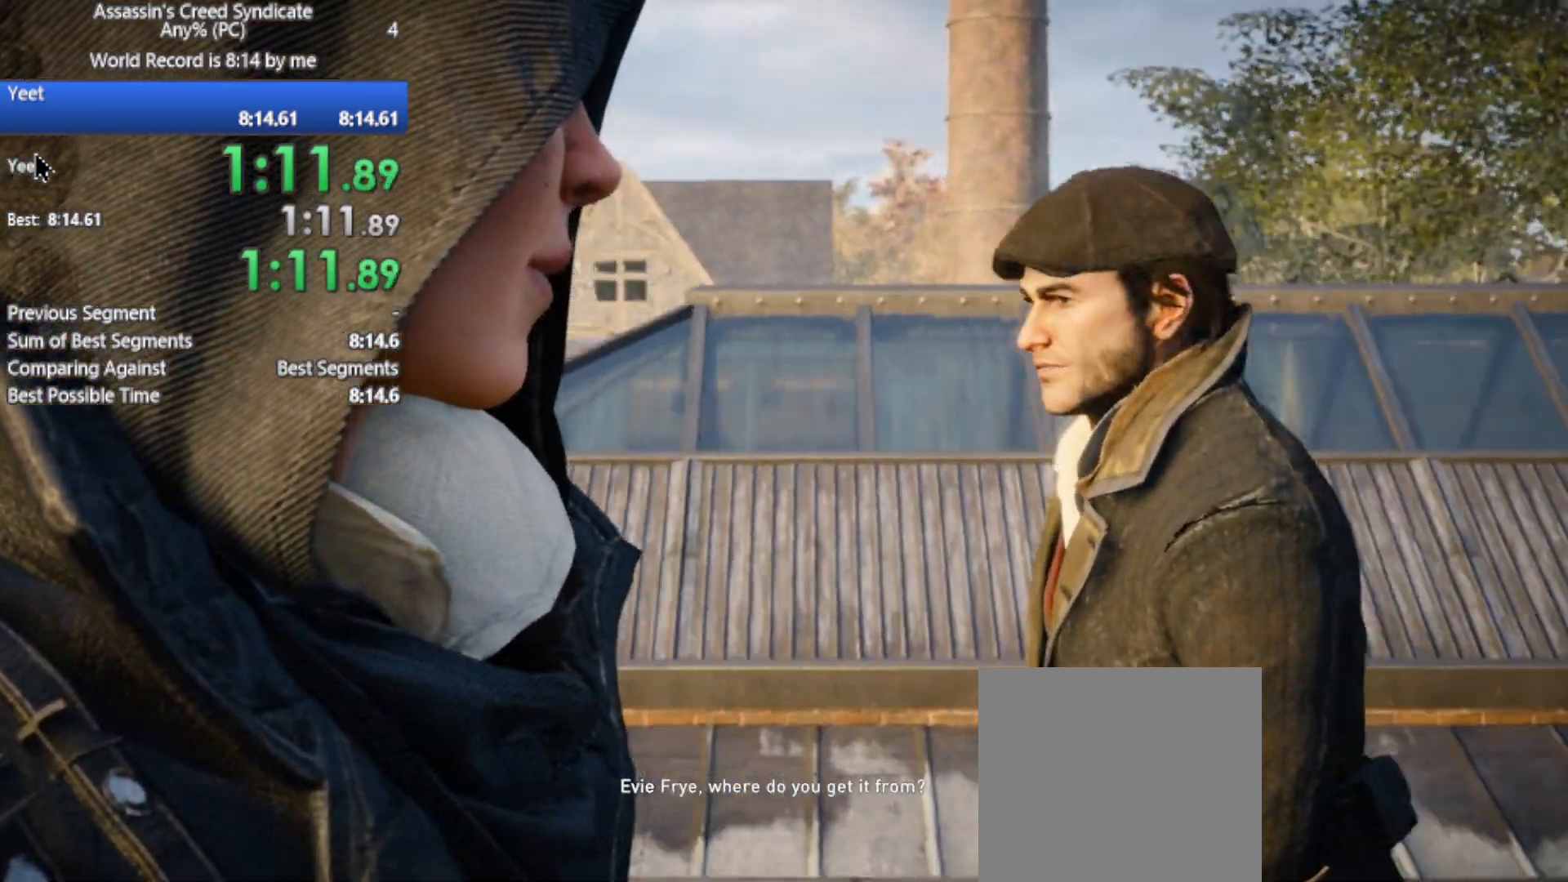
Gameplay with a controller (Xbox layout); each line is a JSON object with the inputs held at the frame after it. "button_events" lists button changes between this image and that frame as [ms after this image, input, new state], when the widget could be followed in between (sticks are given only as held states).
{"buttons": [], "left_stick": "up", "right_stick": "center", "button_events": []}
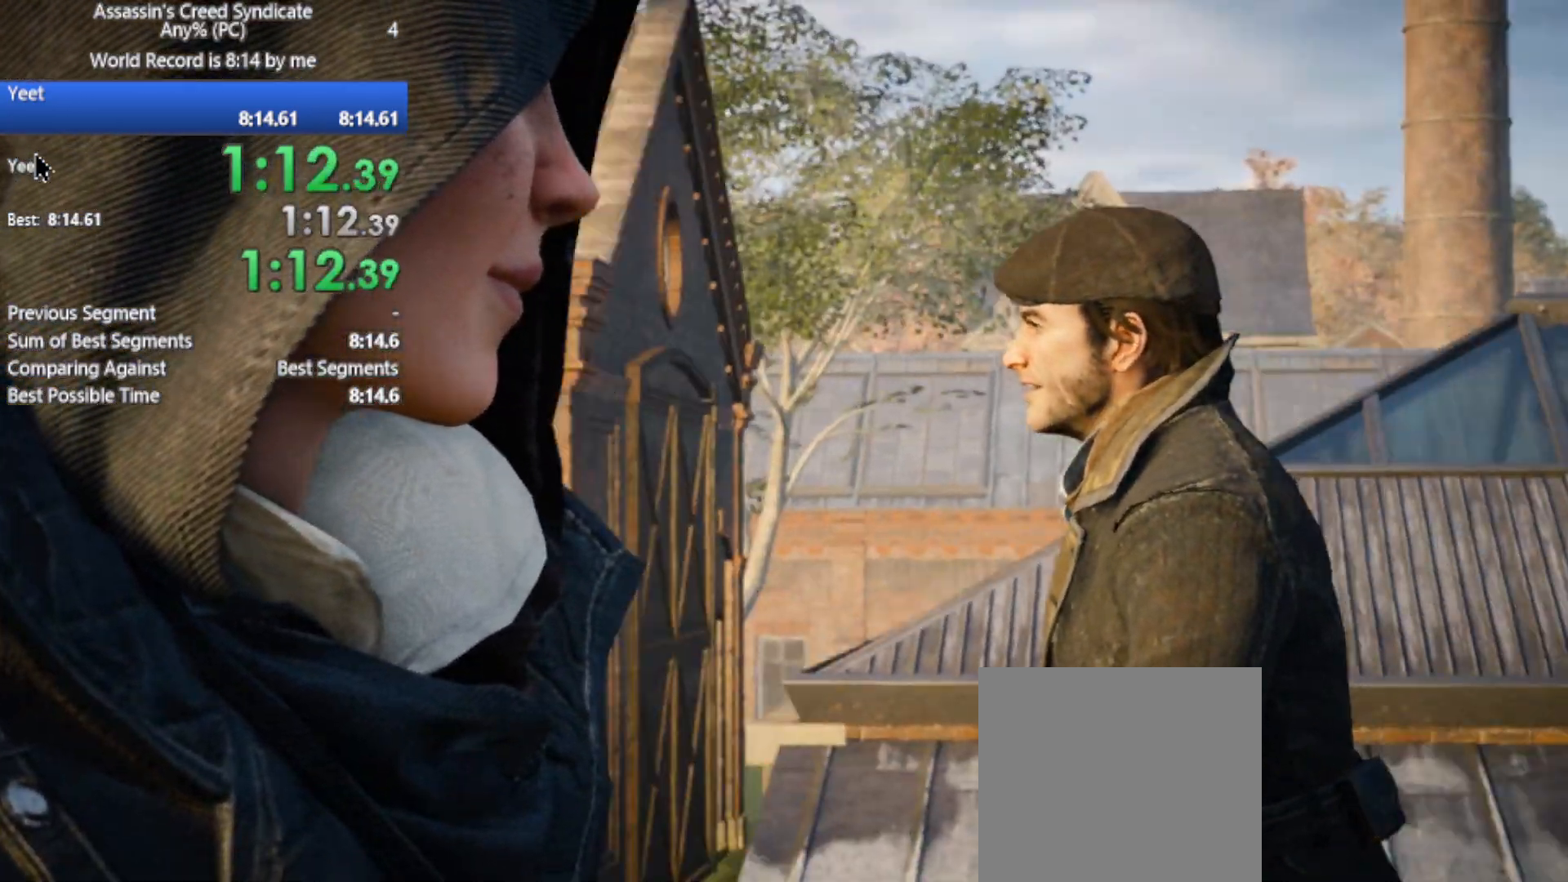
{"buttons": [], "left_stick": "up", "right_stick": "center", "button_events": []}
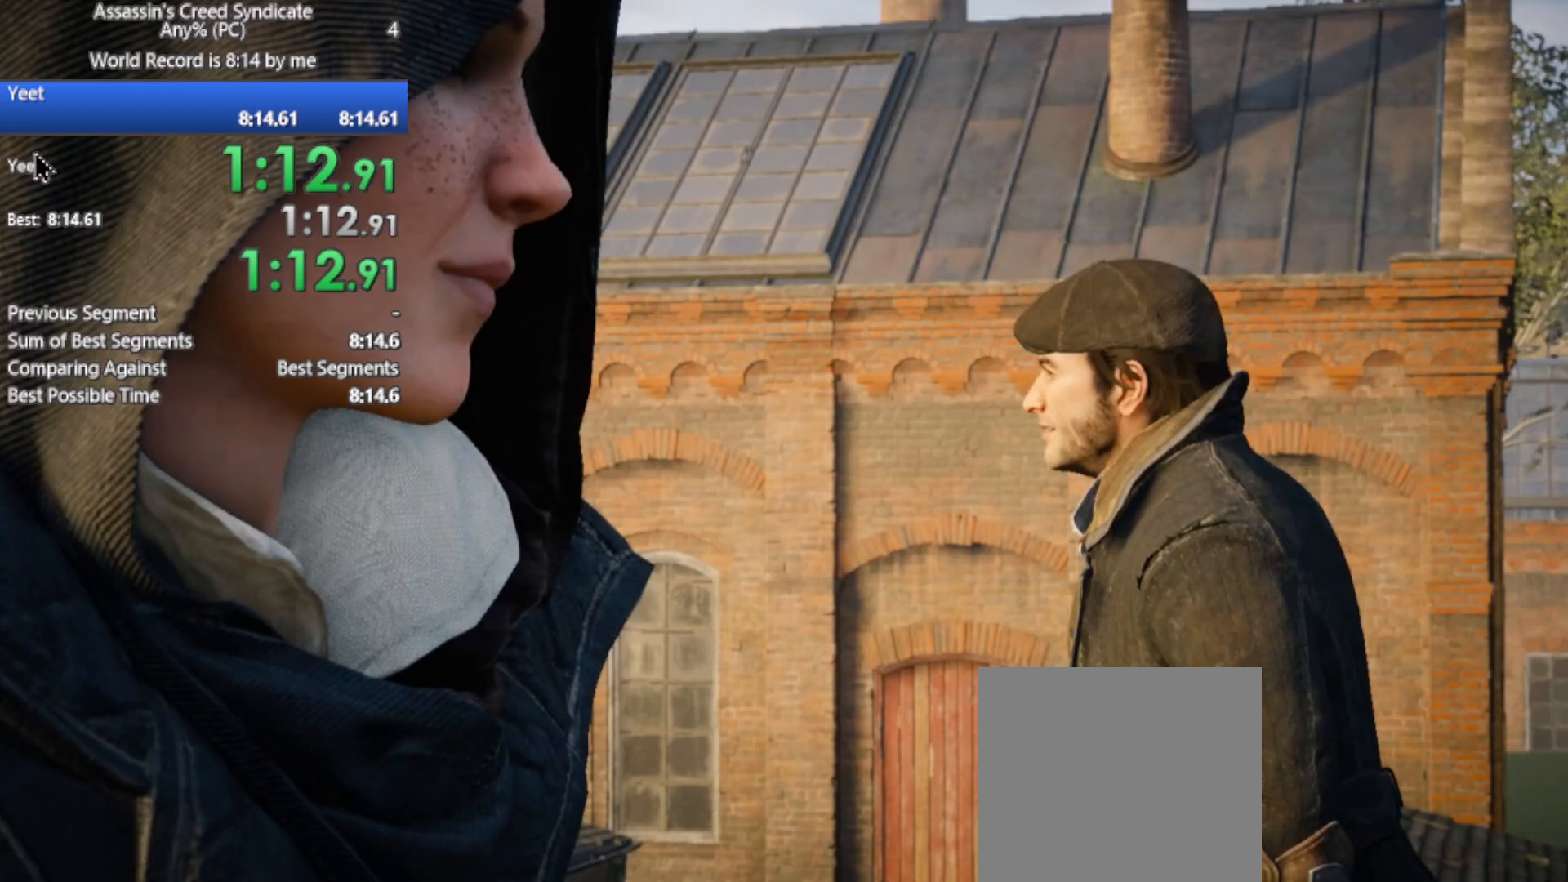
{"buttons": [], "left_stick": "up", "right_stick": "center", "button_events": []}
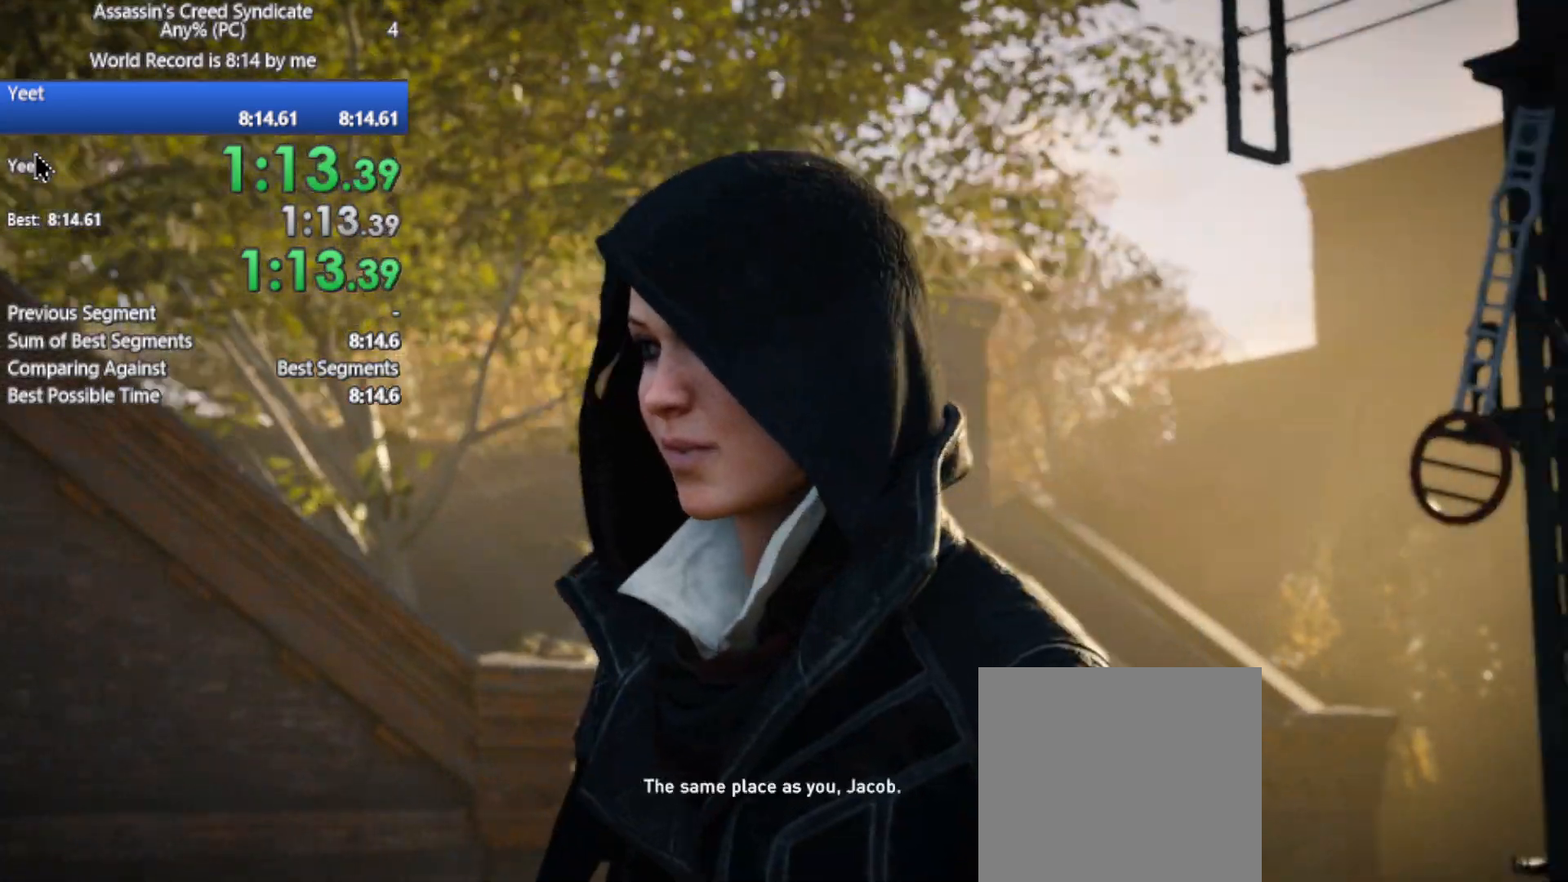
{"buttons": [], "left_stick": "up", "right_stick": "center", "button_events": []}
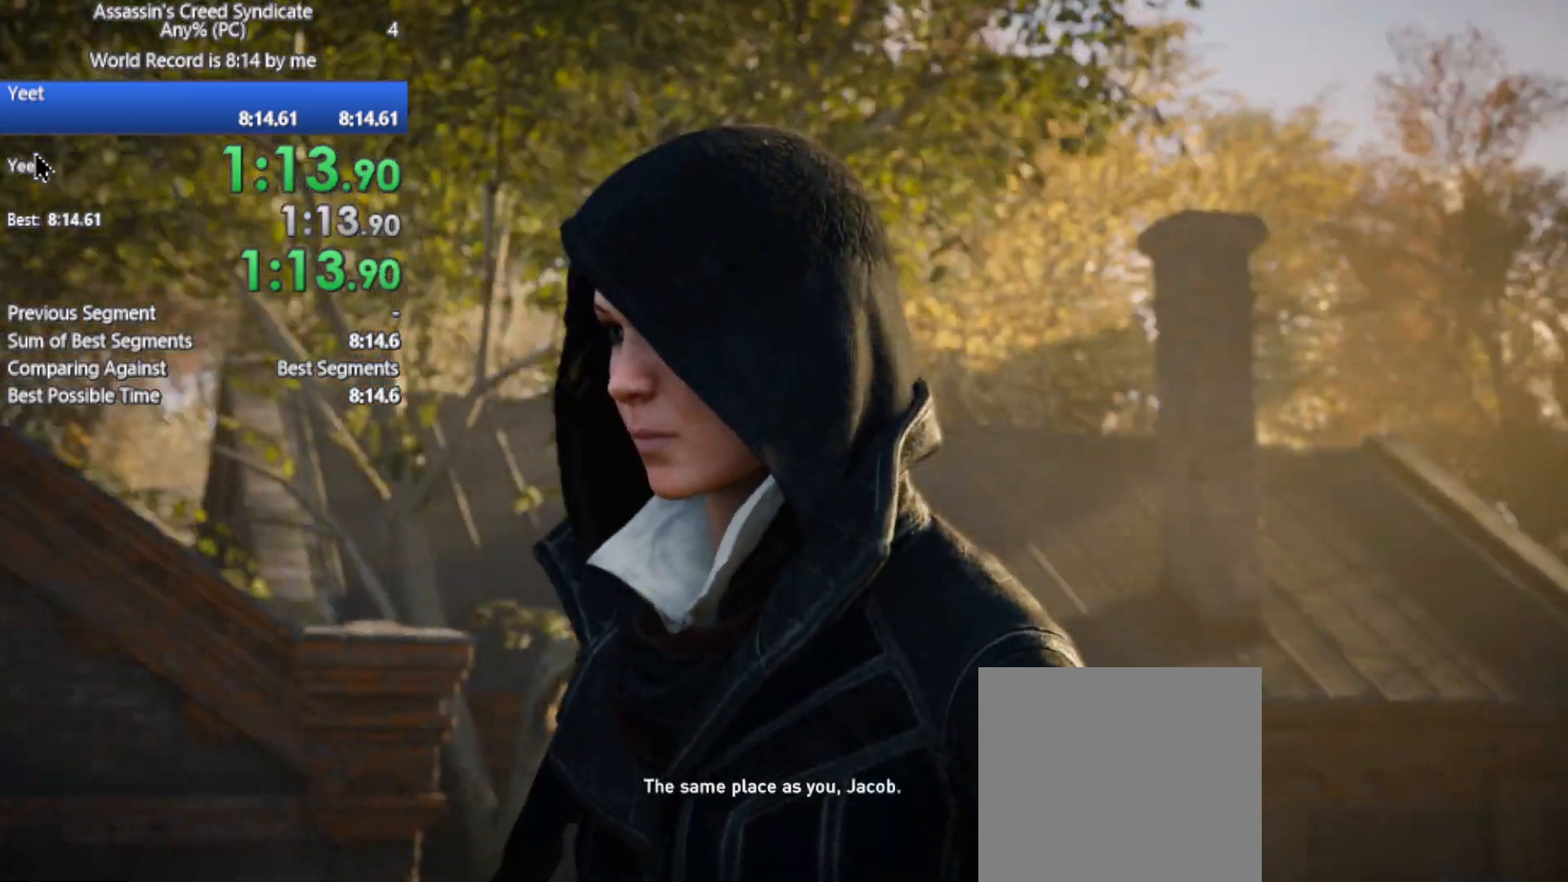
{"buttons": [], "left_stick": "up", "right_stick": "center", "button_events": []}
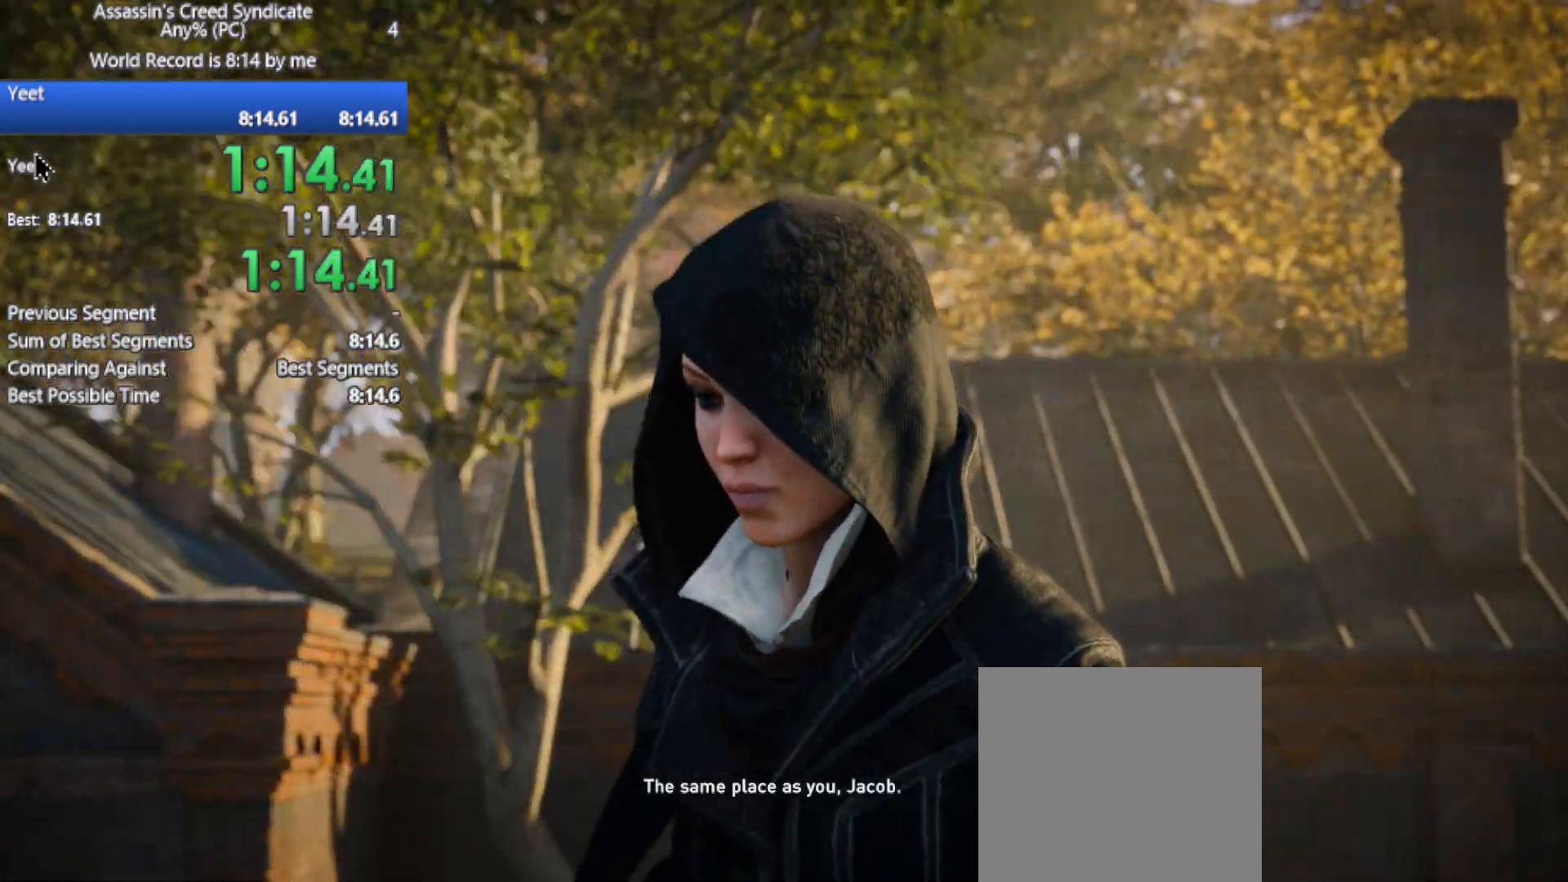
{"buttons": [], "left_stick": "up", "right_stick": "center", "button_events": []}
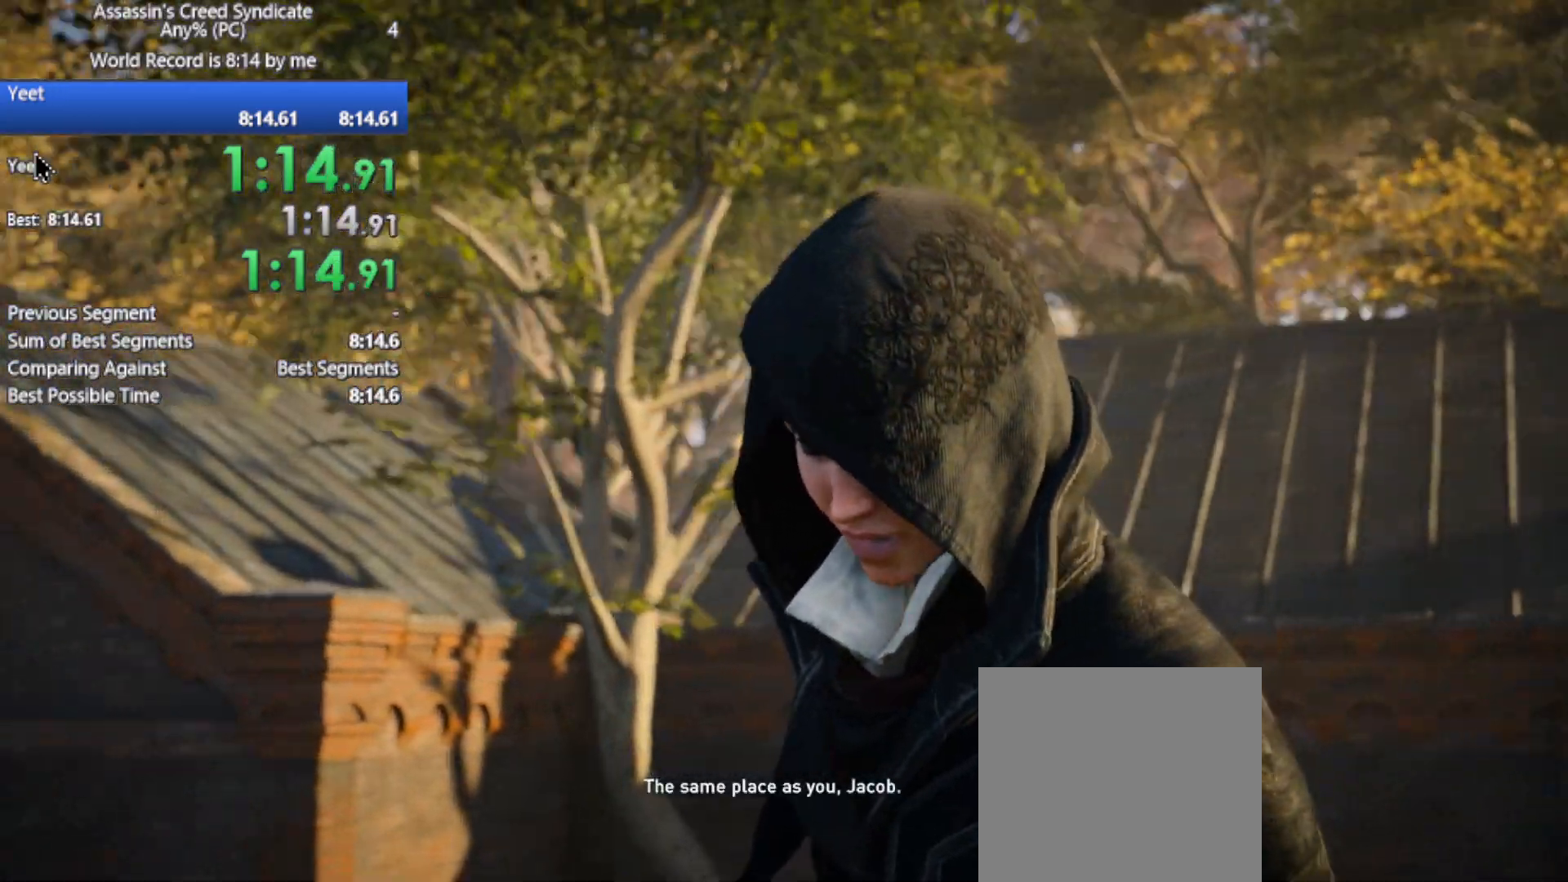
{"buttons": [], "left_stick": "up", "right_stick": "center", "button_events": []}
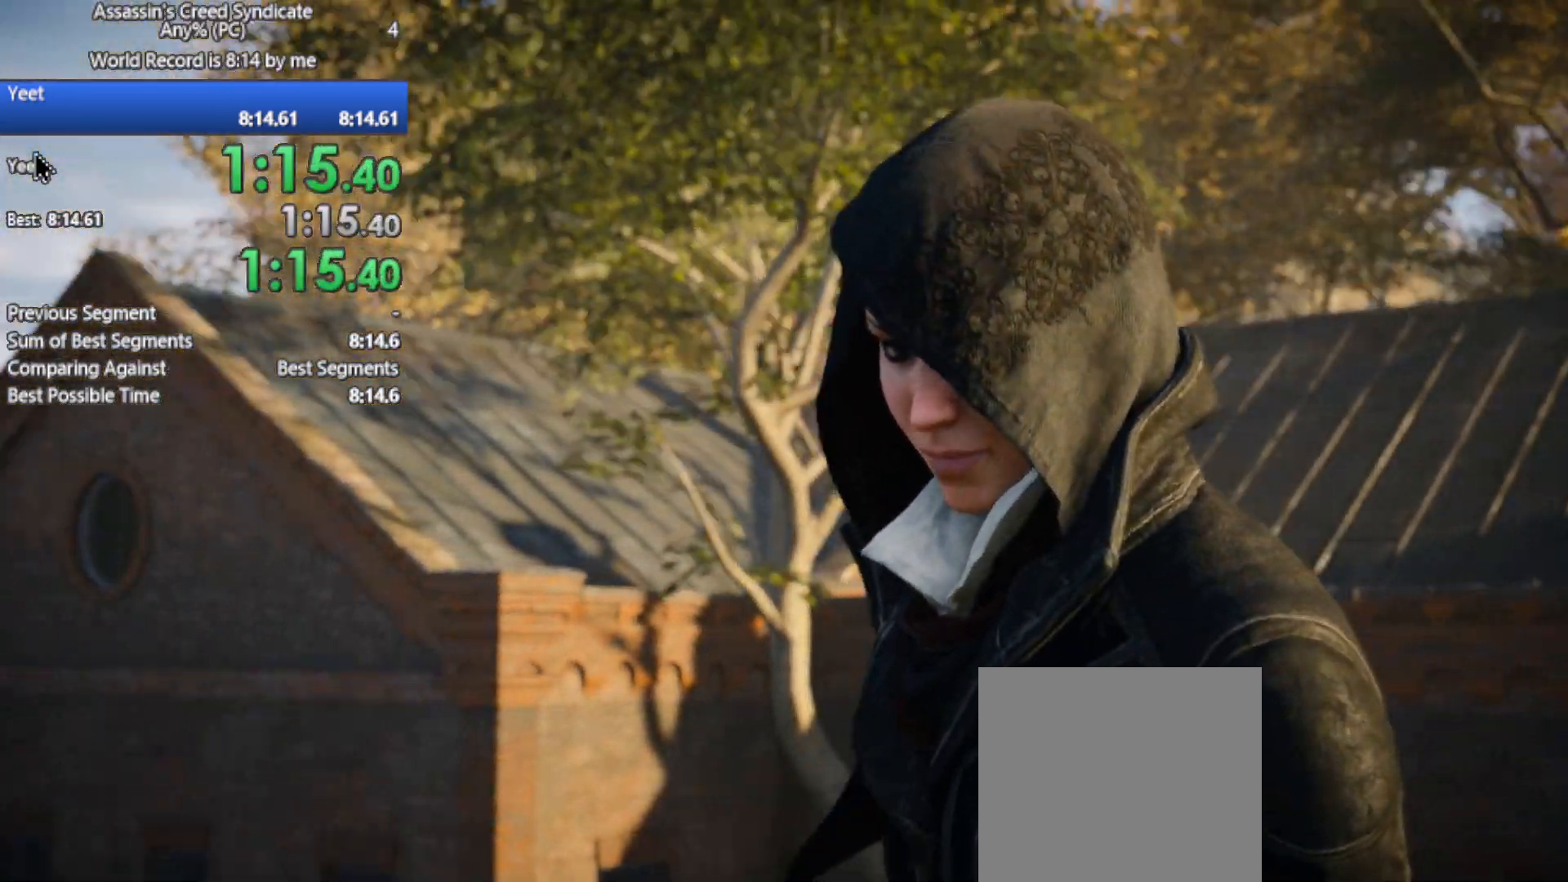
{"buttons": [], "left_stick": "up", "right_stick": "center", "button_events": []}
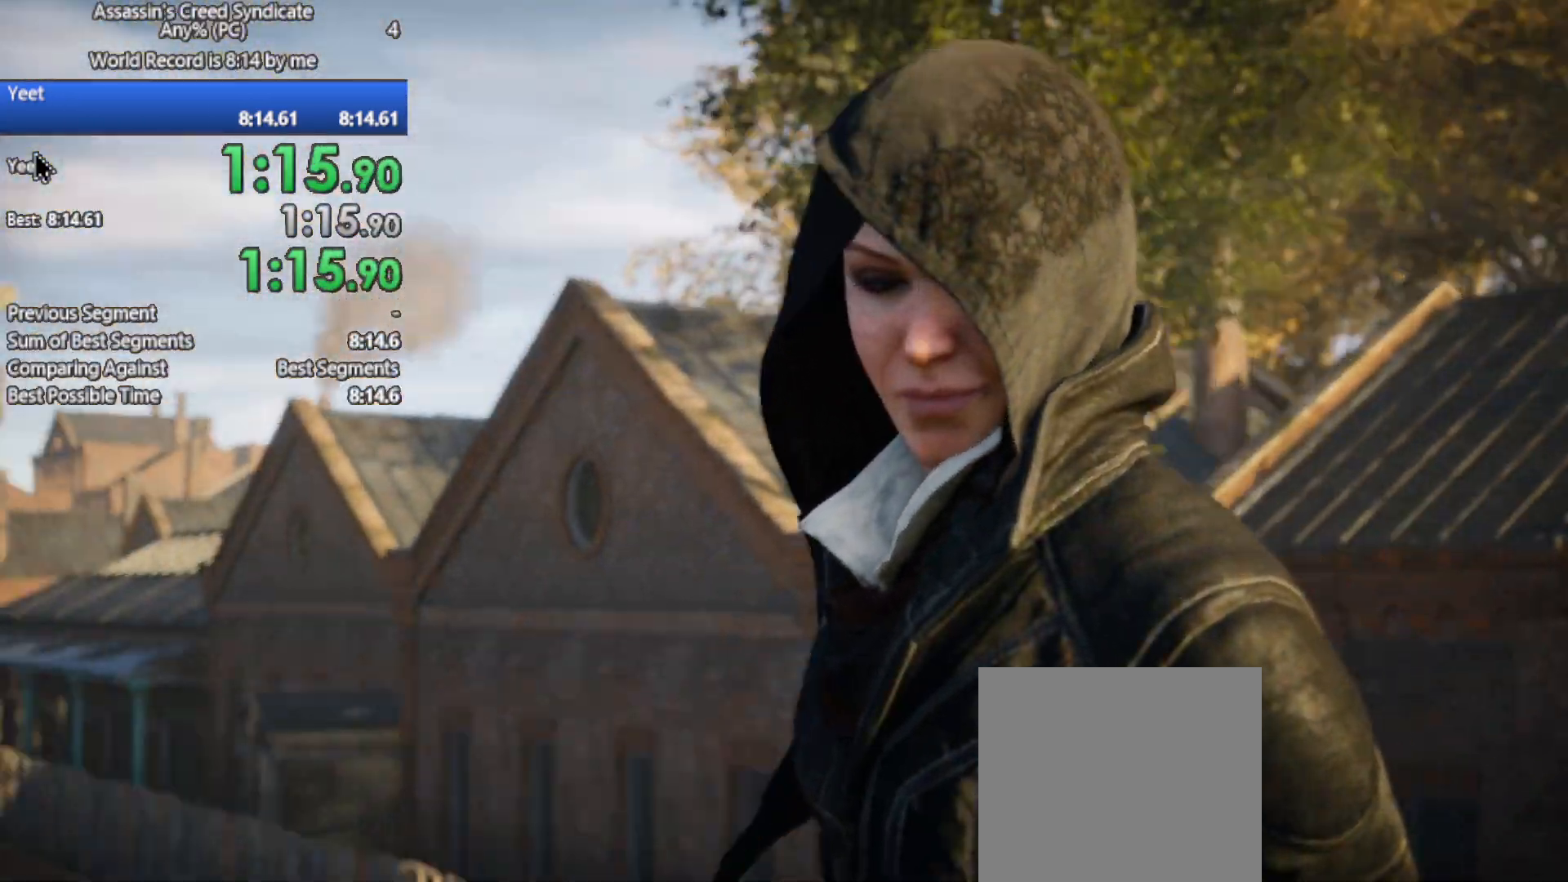
{"buttons": [], "left_stick": "up", "right_stick": "center", "button_events": []}
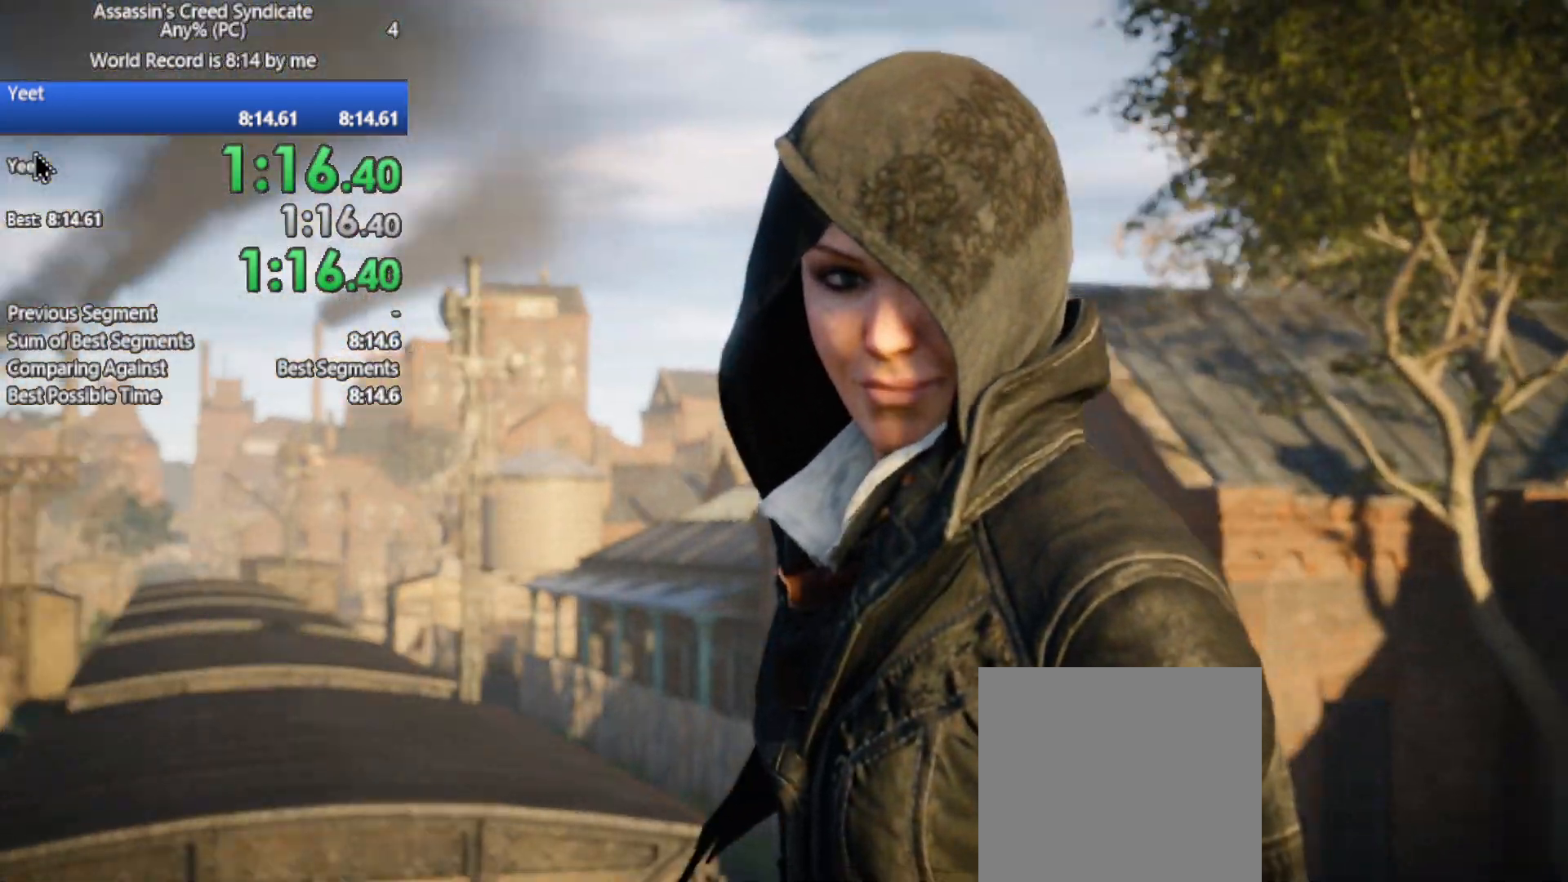
{"buttons": [], "left_stick": "up", "right_stick": "center", "button_events": []}
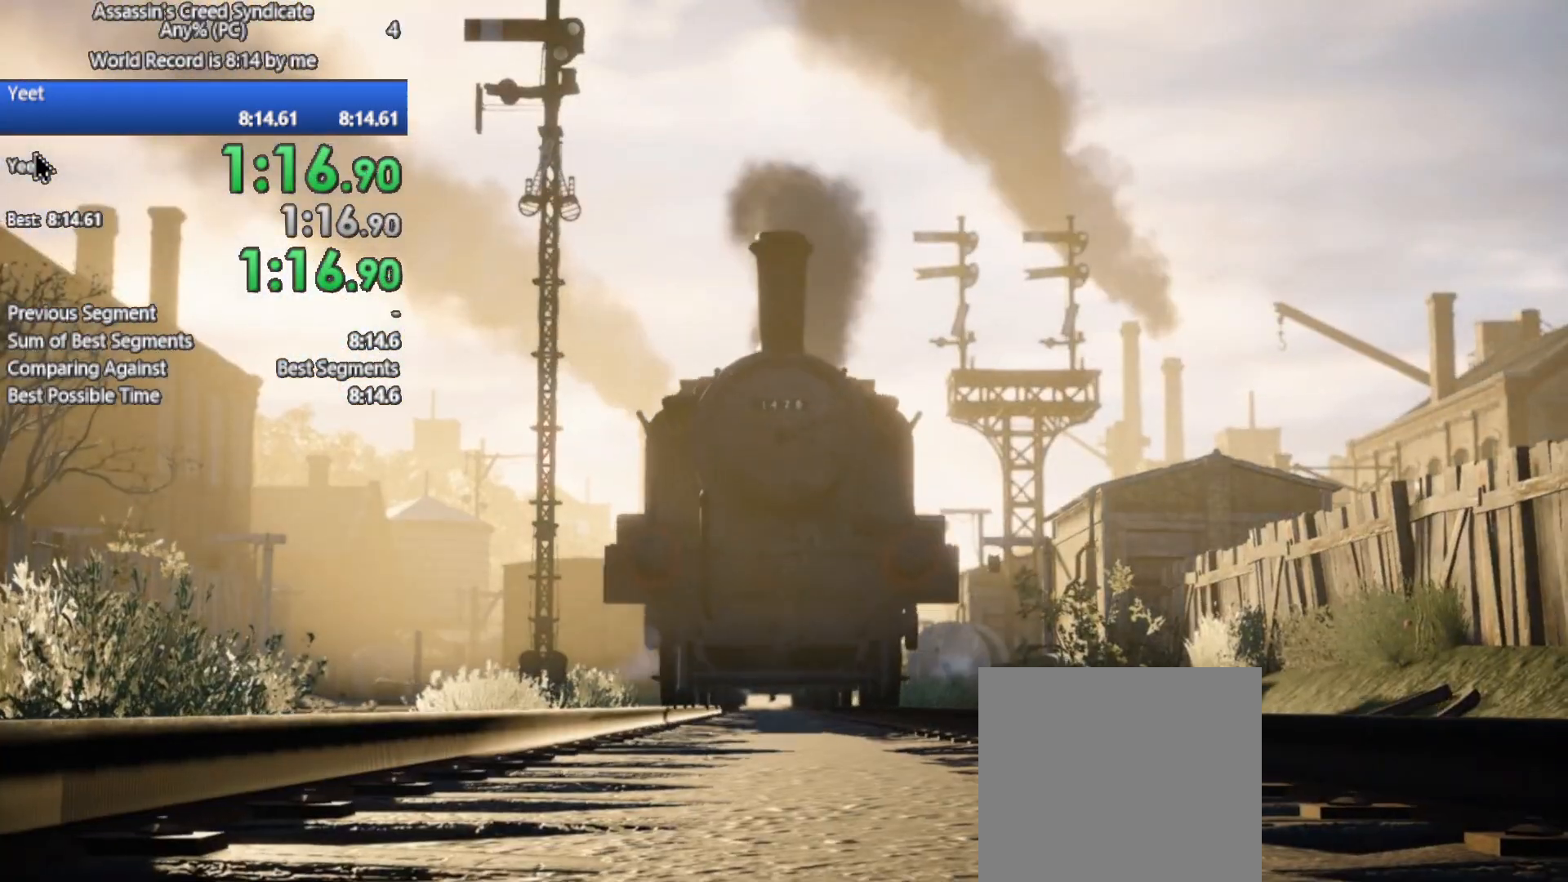
{"buttons": [], "left_stick": "up", "right_stick": "center", "button_events": []}
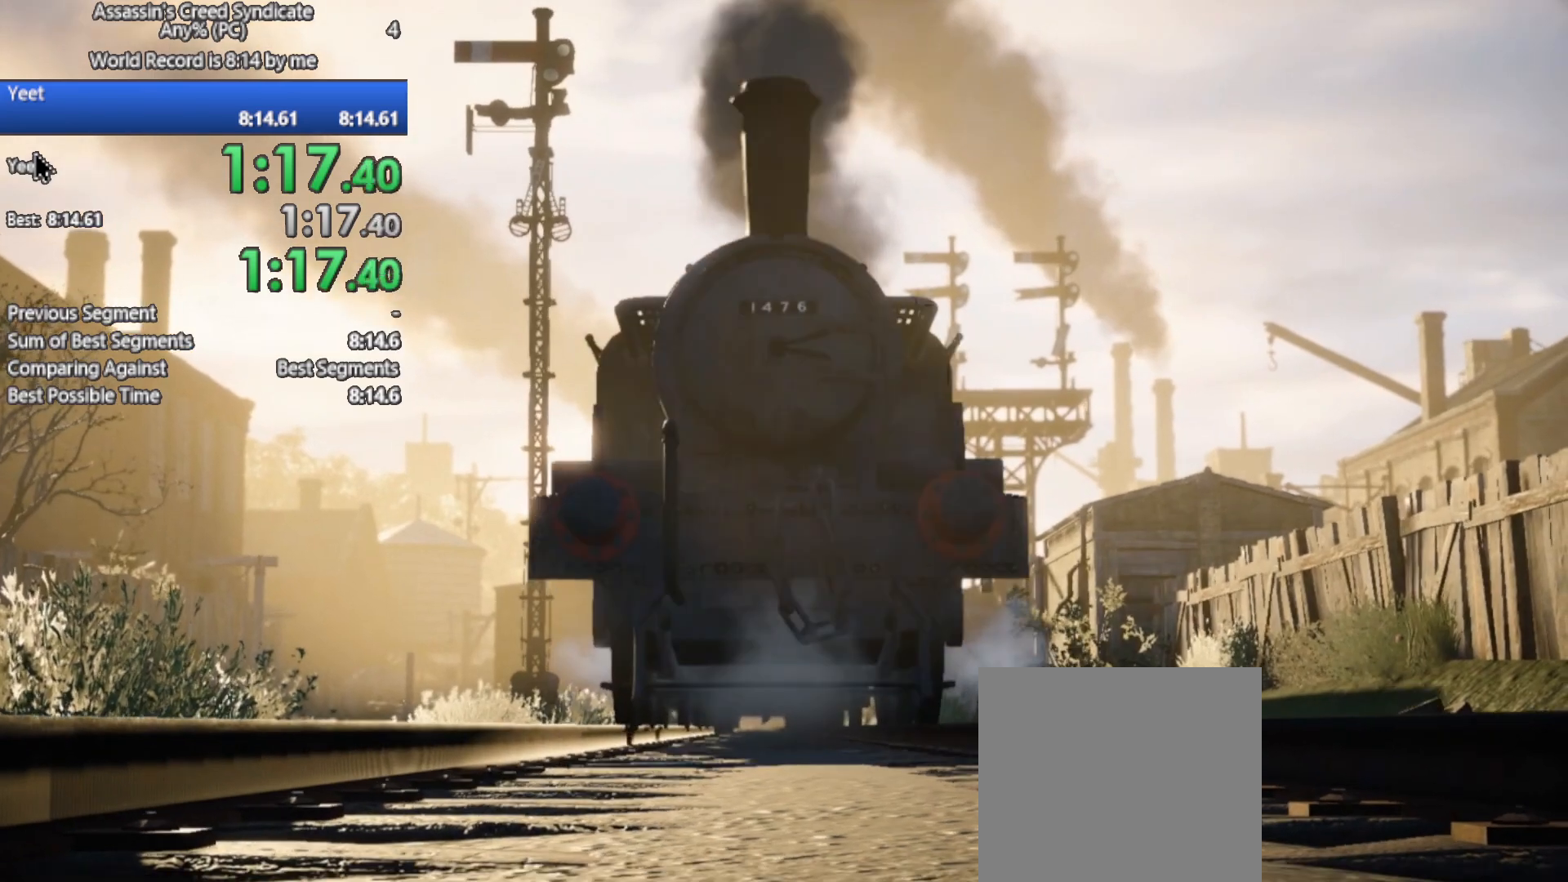
{"buttons": [], "left_stick": "up", "right_stick": "center", "button_events": []}
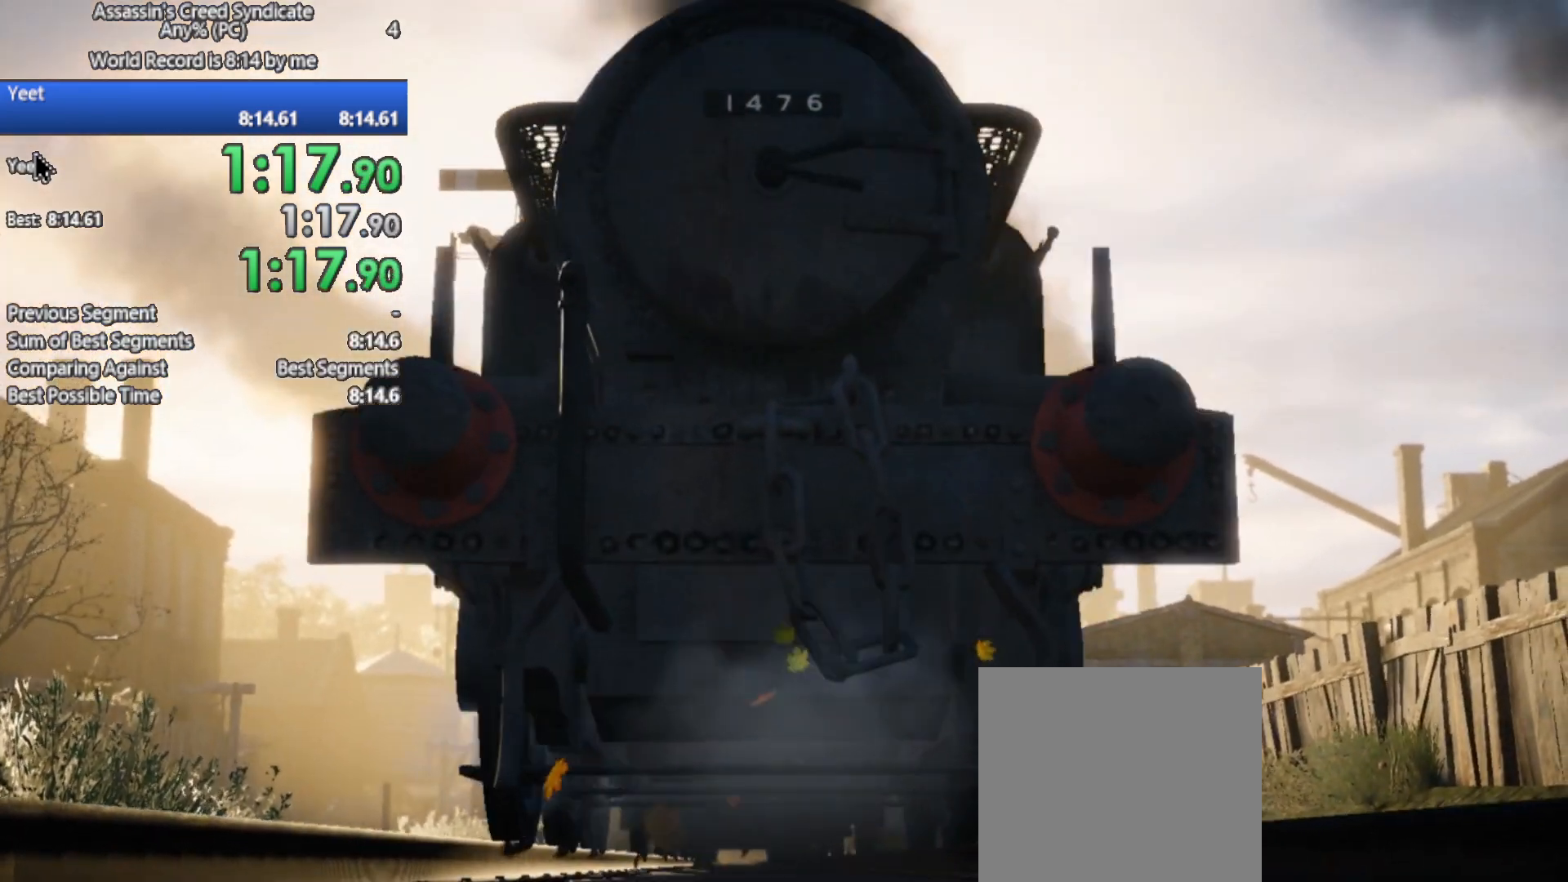
{"buttons": [], "left_stick": "up", "right_stick": "center", "button_events": []}
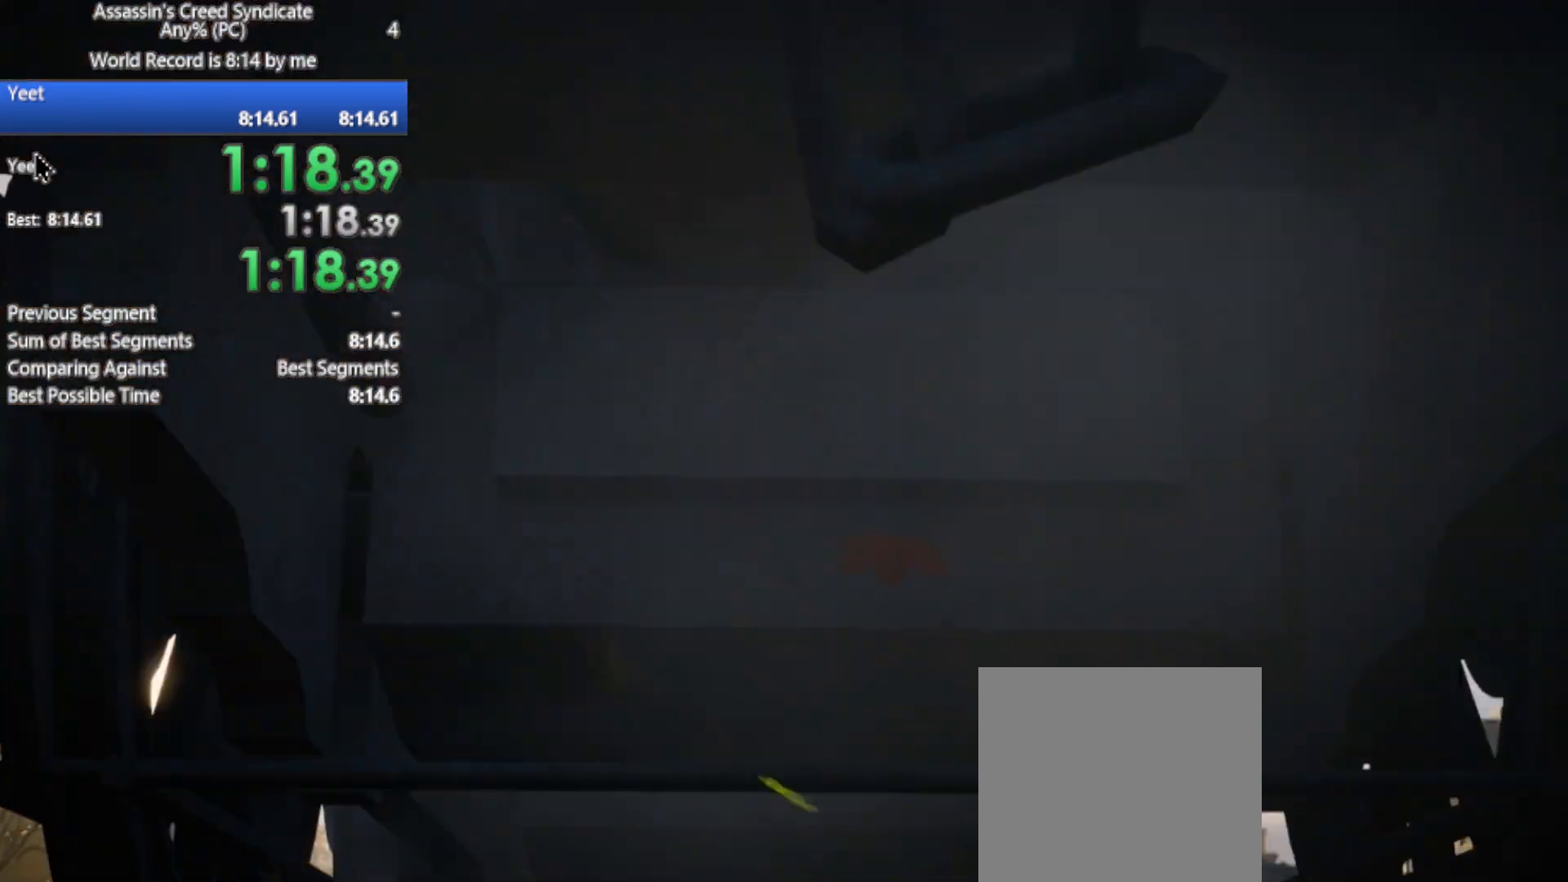
{"buttons": [], "left_stick": "up", "right_stick": "center", "button_events": []}
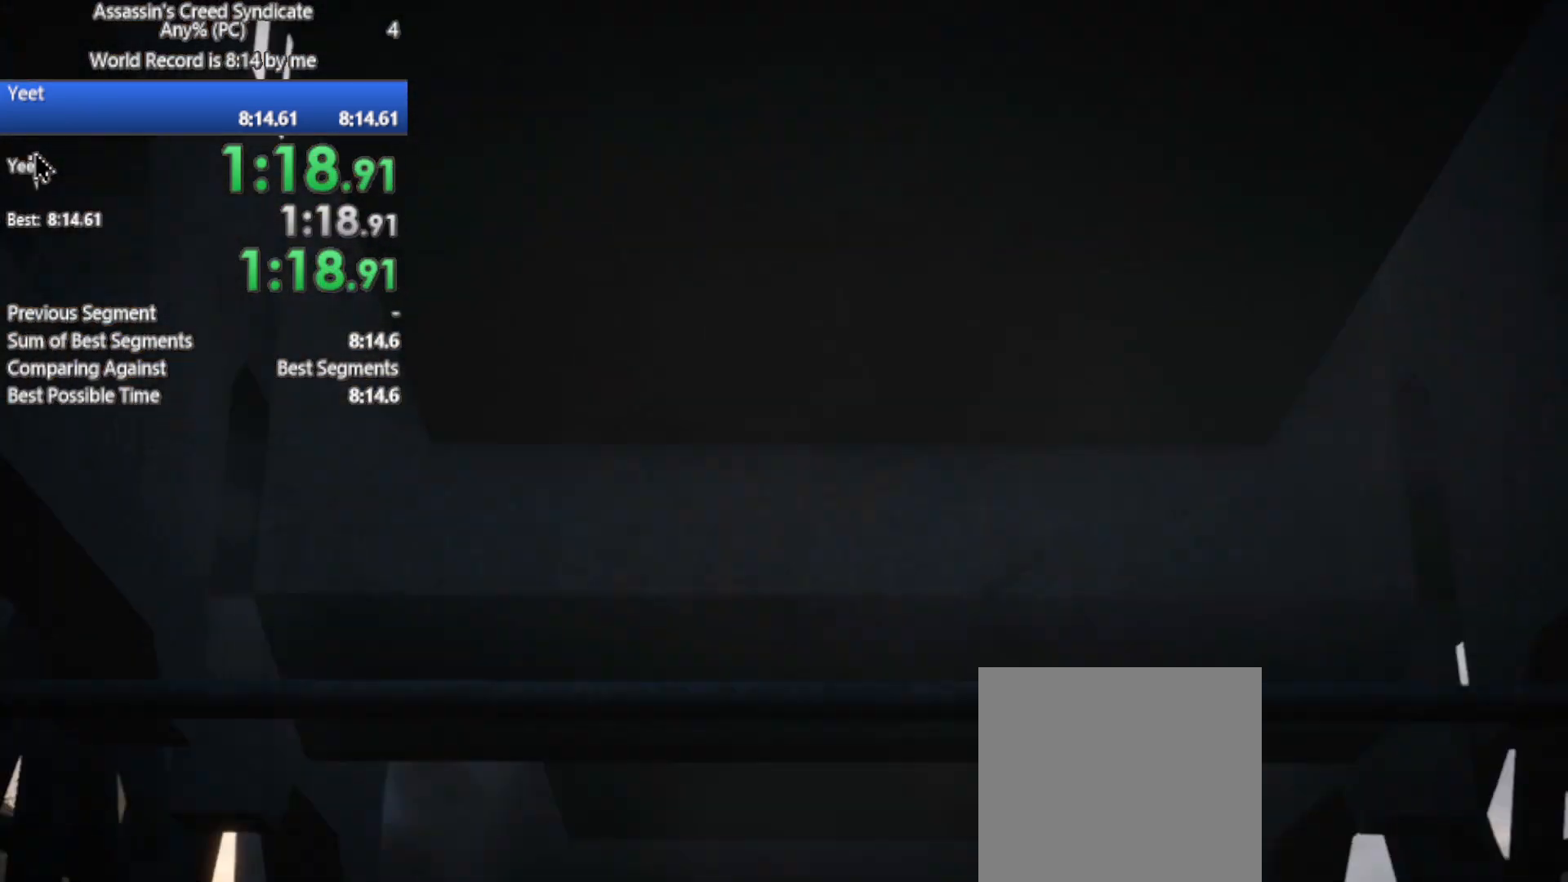
{"buttons": [], "left_stick": "center", "right_stick": "center", "button_events": []}